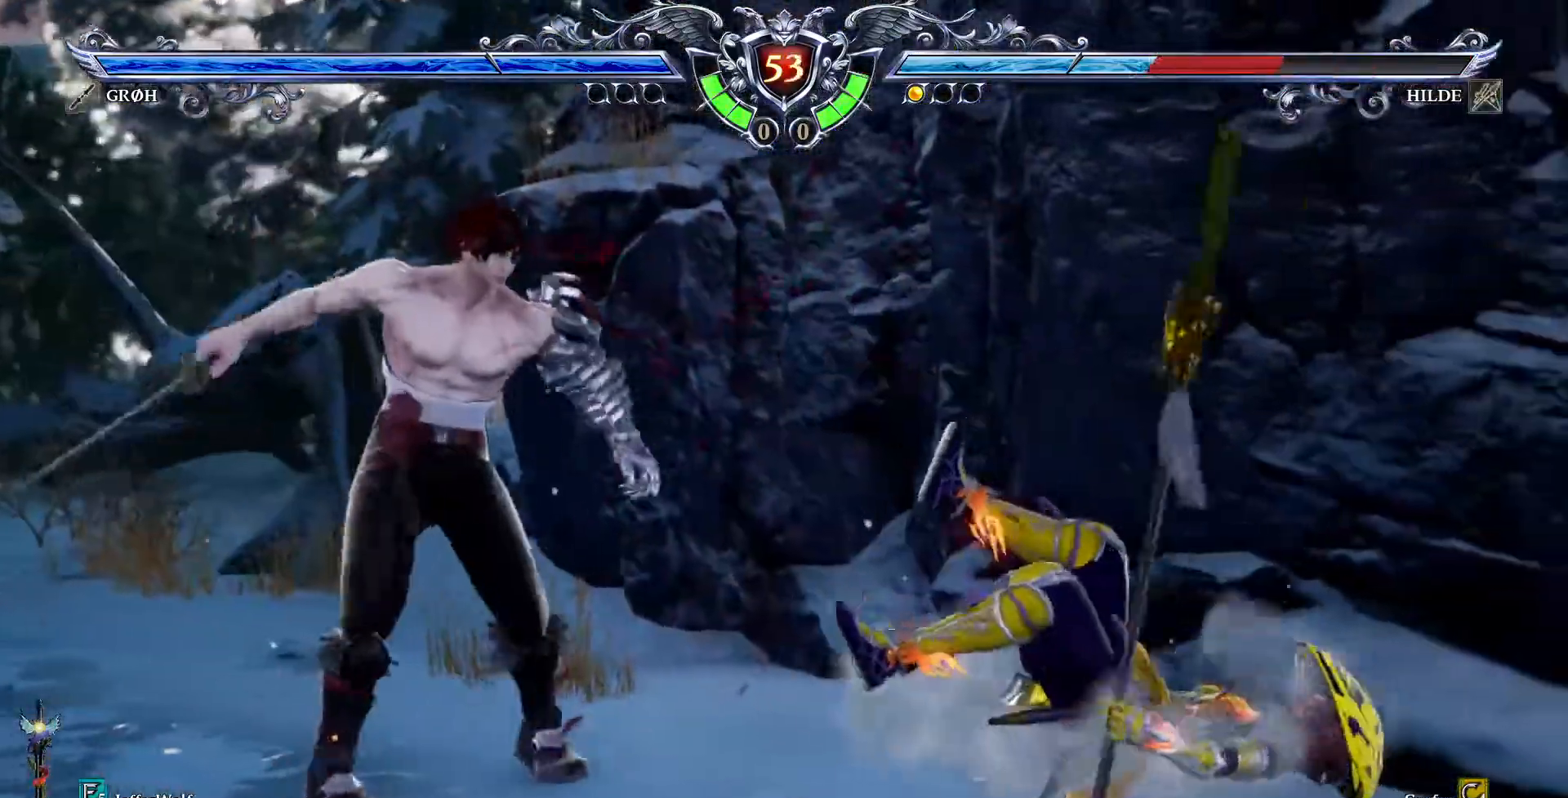
Gameplay with a controller (PlayStation layout); each line is a JSON object with the inputs held at the frame after it (dt_ms = milliseconds from this image to that frame). "events" lists button and stick changes between this image and that frame as [ms after this image, input, new state], when the widget could be followed in between. Not read: L1 L3 R1 R3 TOUCHPAD.
{"dt_ms": 1000, "buttons": ["CROSS"]}
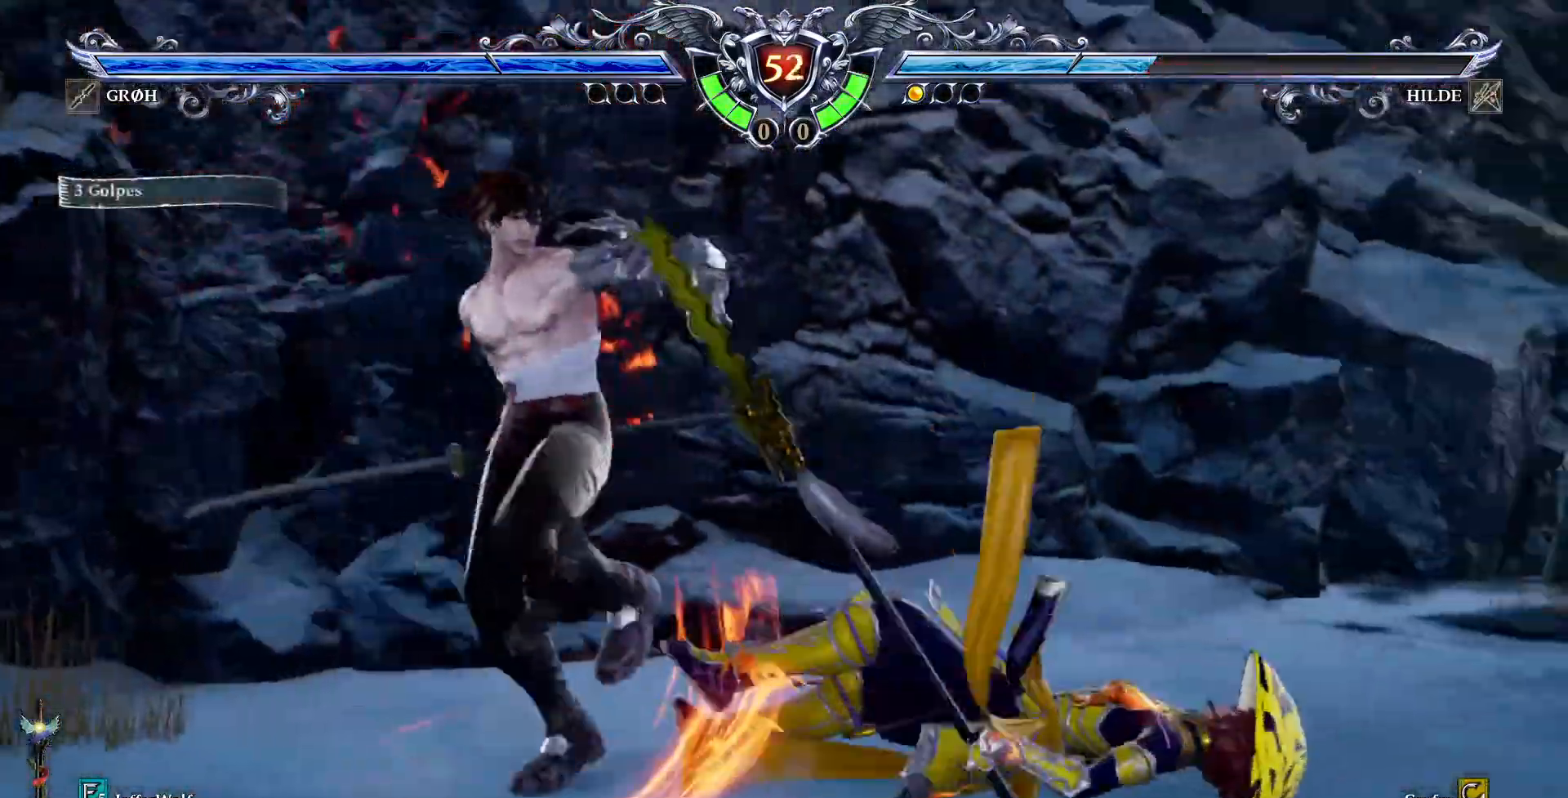
{"dt_ms": 500, "buttons": ["DPAD_DOWN"], "events": [[433, "CROSS", "up"], [500, "DPAD_DOWN", "down"]]}
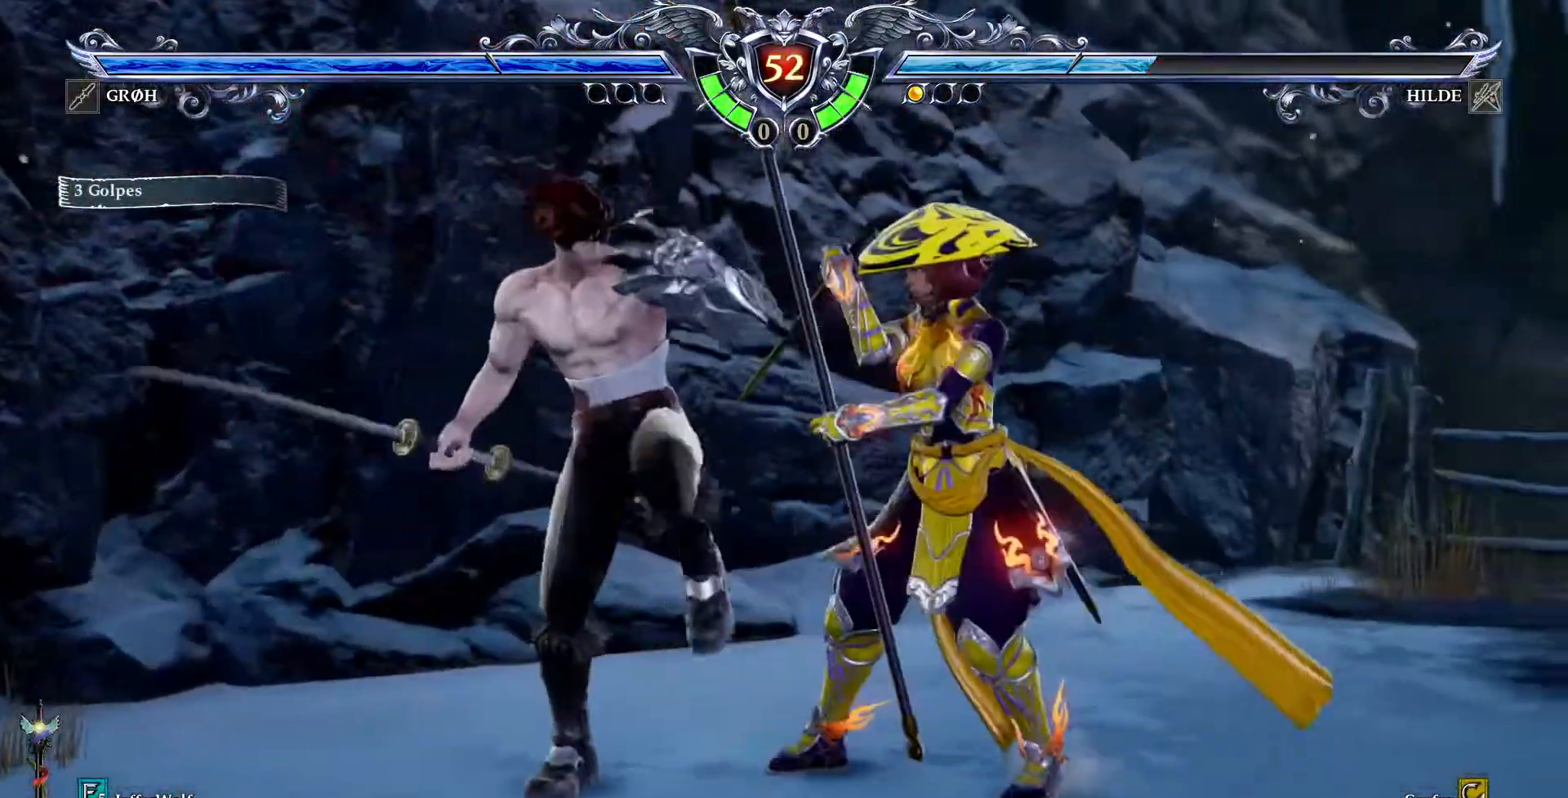
{"dt_ms": 500, "buttons": ["CROSS"], "events": [[317, "CROSS", "down"], [383, "DPAD_DOWN", "up"]]}
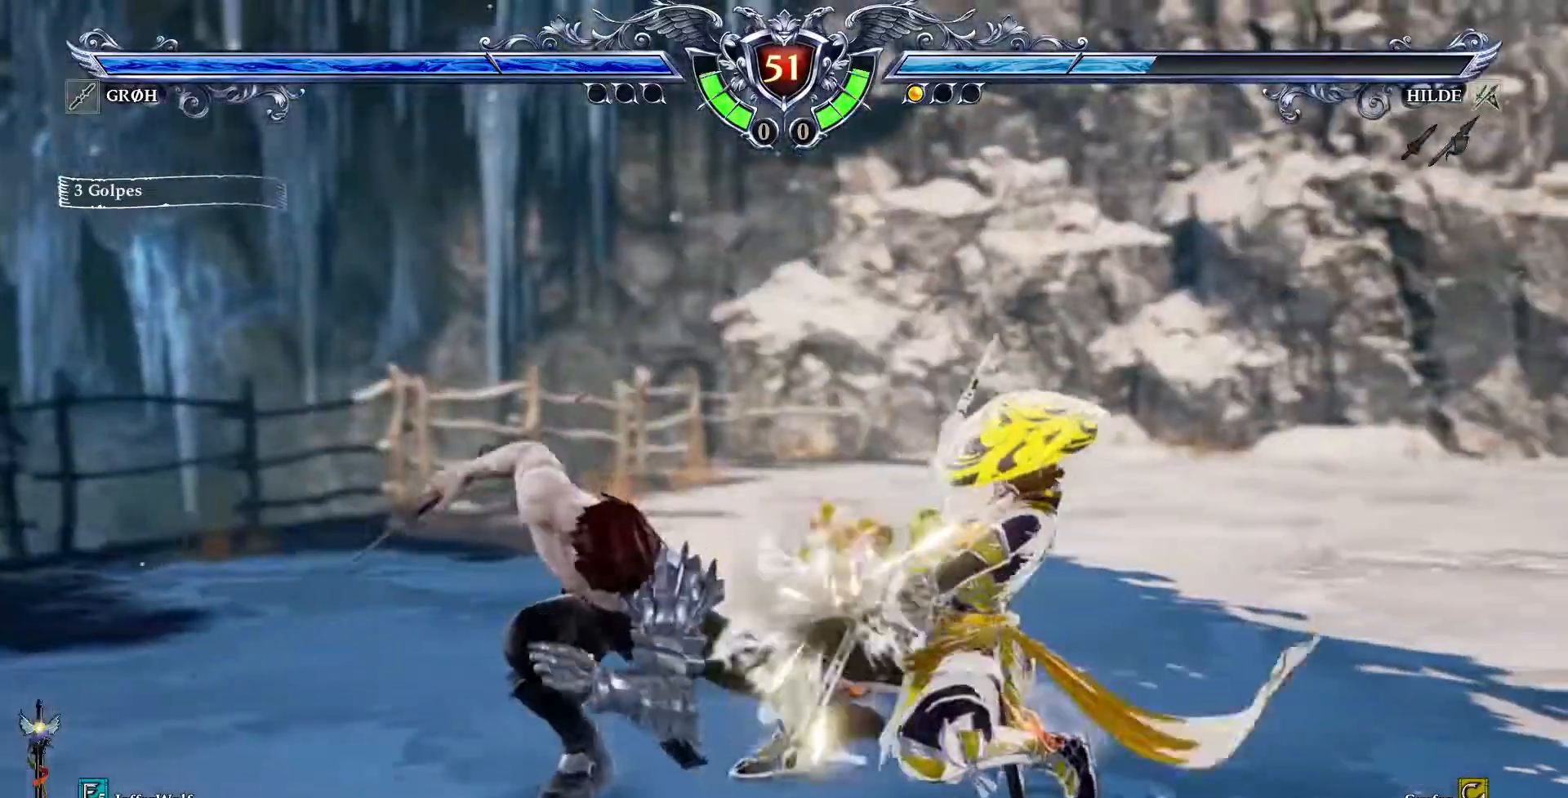
{"dt_ms": 500, "buttons": ["SQUARE"], "events": [[233, "CROSS", "up"], [333, "SQUARE", "down"], [433, "SQUARE", "up"], [500, "SQUARE", "down"]]}
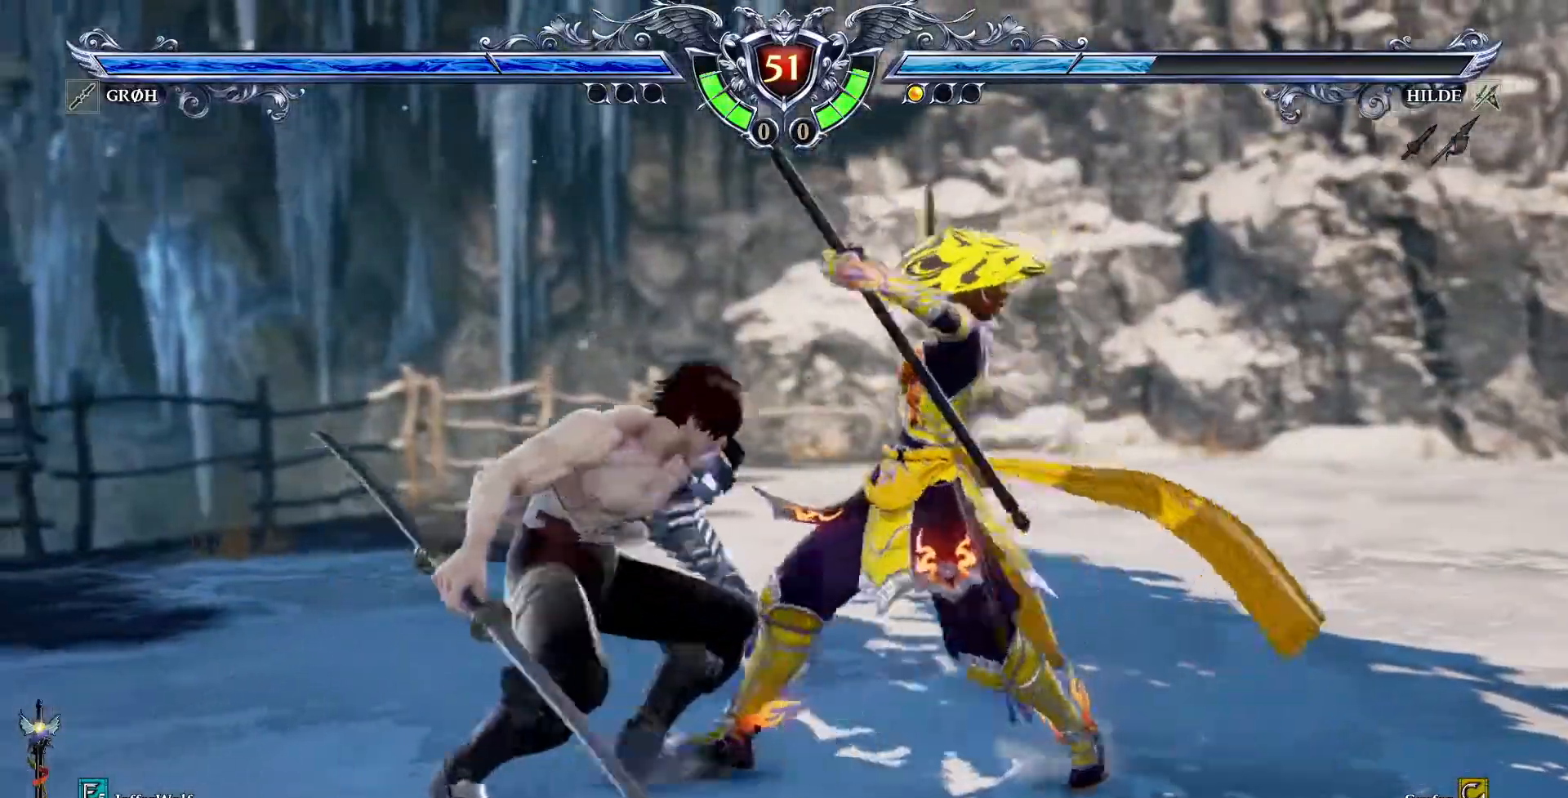
{"dt_ms": 500, "buttons": ["CROSS"], "events": [[100, "SQUARE", "up"], [467, "CROSS", "down"]]}